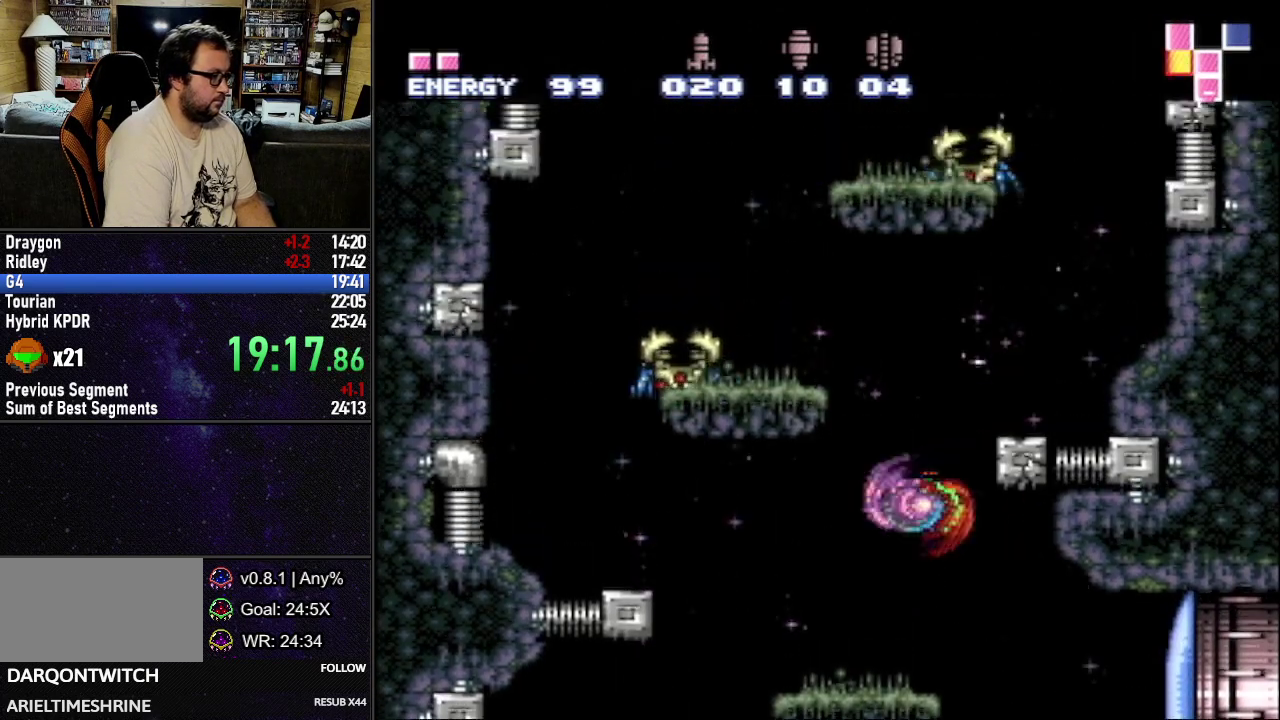
Gameplay with a controller (Nintendo layout); each line is a JSON object with the inputs held at the frame after it (dt_ms = milliseconds from this image to that frame). "events" lists button and stick changes between this image and that frame as [ms after this image, input, new state], when the widget could be followed in between. Not read: L3 R3.
{"dt_ms": 500, "buttons": ["L1", "DPAD_LEFT"], "events": [[117, "B", "up"], [133, "DPAD_RIGHT", "down"], [250, "B", "down"], [283, "DPAD_RIGHT", "up"], [350, "DPAD_LEFT", "down"], [383, "B", "up"]]}
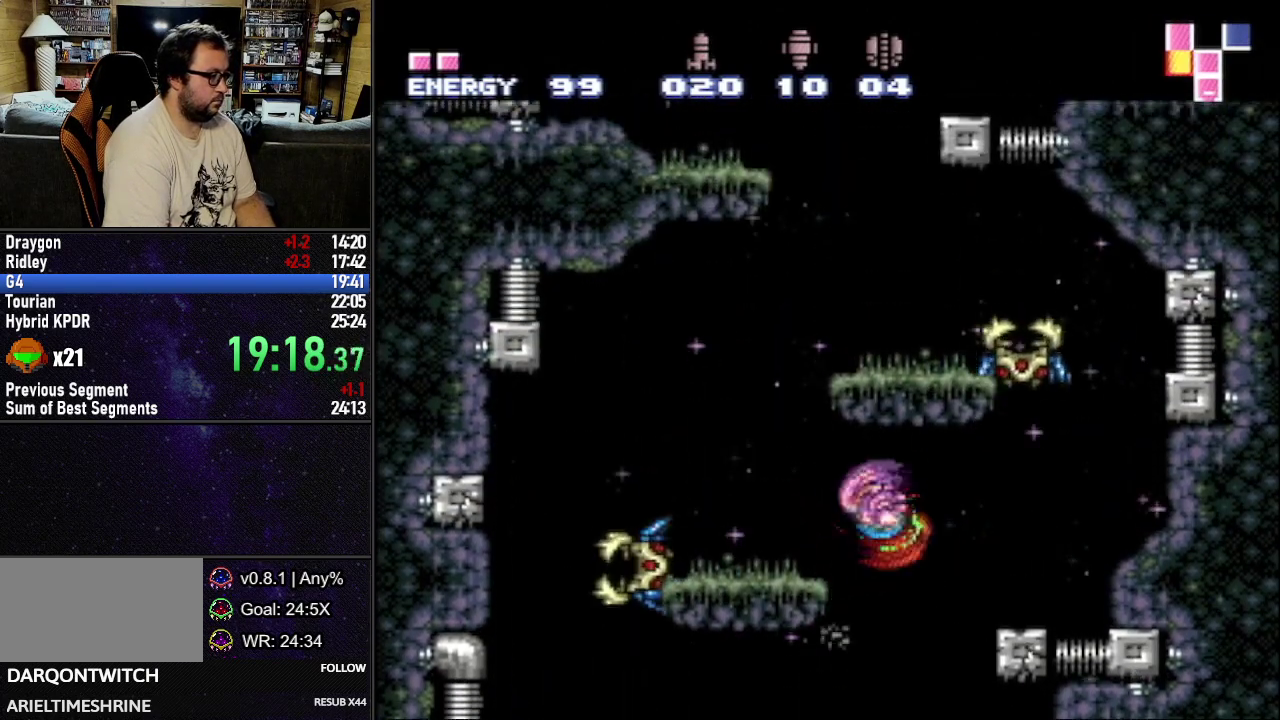
{"dt_ms": 500, "buttons": ["B", "L1", "DPAD_LEFT"], "events": [[83, "R1", "down"], [167, "R1", "up"], [217, "B", "down"], [217, "DPAD_LEFT", "up"], [283, "DPAD_RIGHT", "down"], [400, "DPAD_RIGHT", "up"], [467, "DPAD_LEFT", "down"]]}
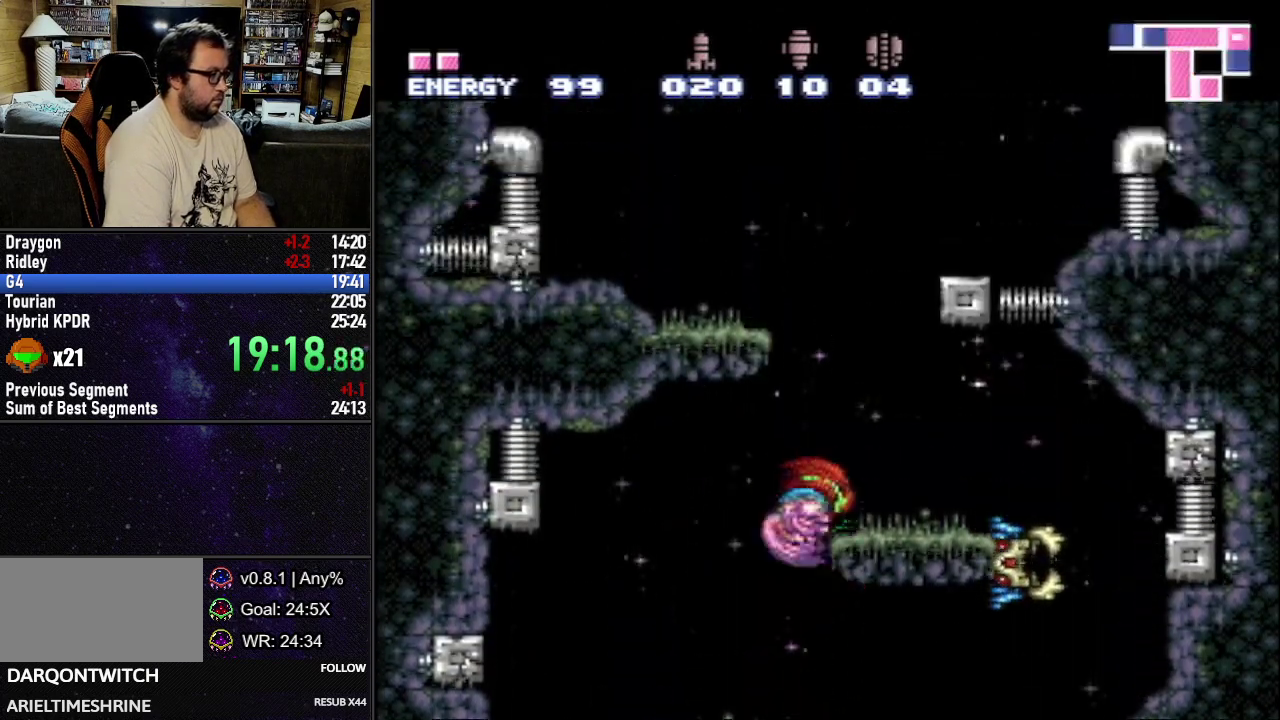
{"dt_ms": 500, "buttons": ["B", "L1"], "events": [[150, "DPAD_LEFT", "up"], [183, "B", "up"], [183, "DPAD_RIGHT", "down"], [250, "B", "down"], [283, "DPAD_RIGHT", "up"], [450, "B", "up"], [500, "B", "down"]]}
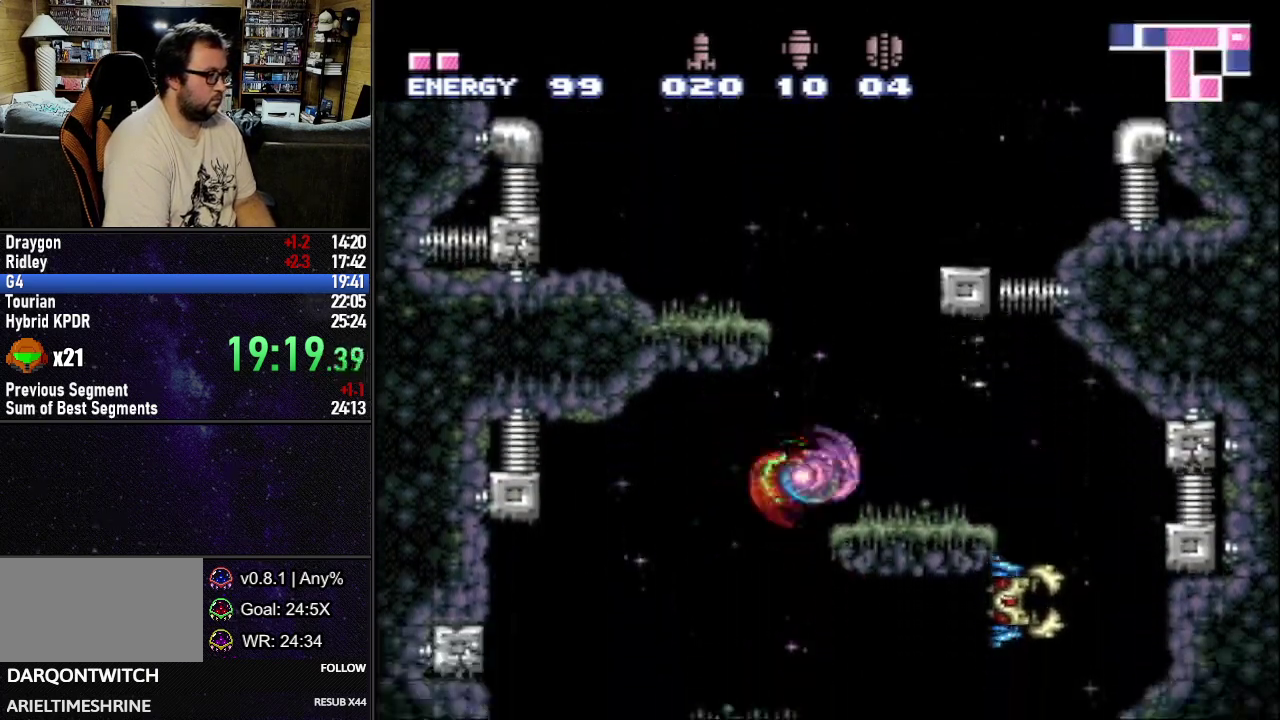
{"dt_ms": 500, "buttons": ["L1", "DPAD_UP"], "events": [[100, "DPAD_LEFT", "down"], [300, "B", "up"], [367, "DPAD_DOWN", "down"], [417, "DPAD_DOWN", "up"], [433, "DPAD_LEFT", "up"], [433, "DPAD_UP", "down"]]}
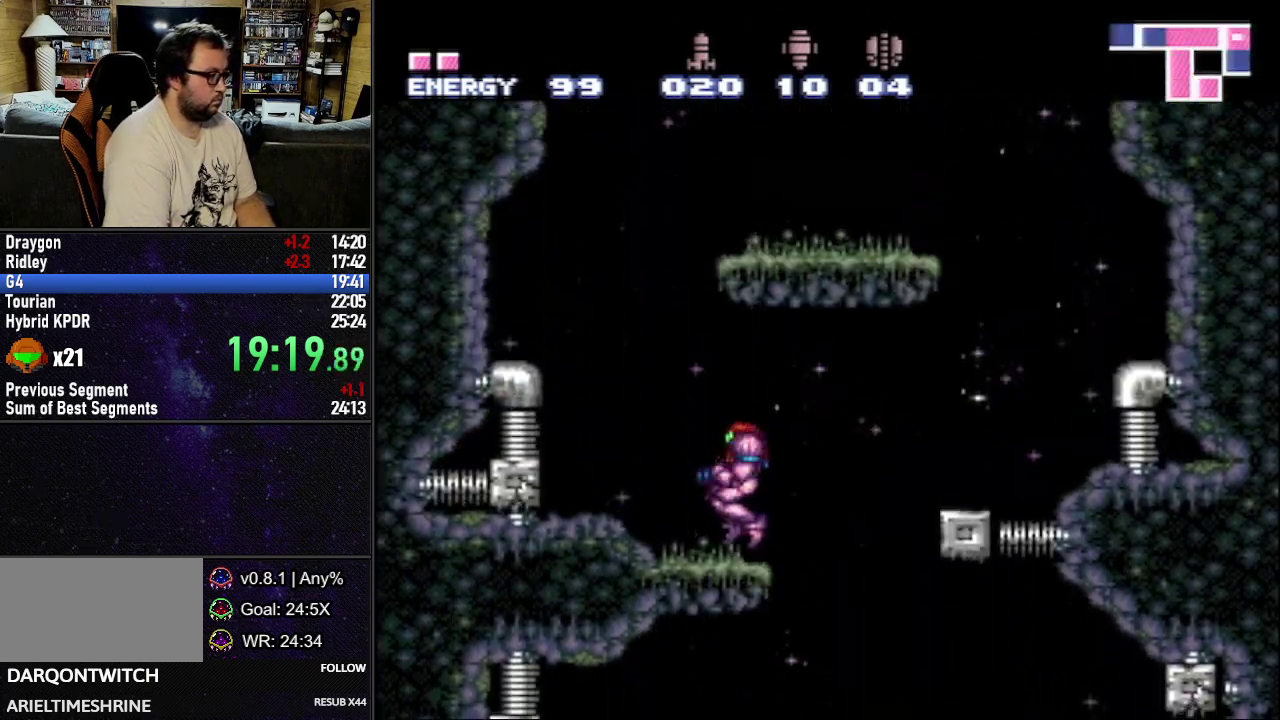
{"dt_ms": 500, "buttons": ["B", "L1", "DPAD_RIGHT"], "events": [[17, "Y", "down"], [67, "DPAD_LEFT", "down"], [83, "DPAD_UP", "up"], [83, "Y", "up"], [200, "B", "down"], [233, "DPAD_LEFT", "up"], [317, "DPAD_RIGHT", "down"]]}
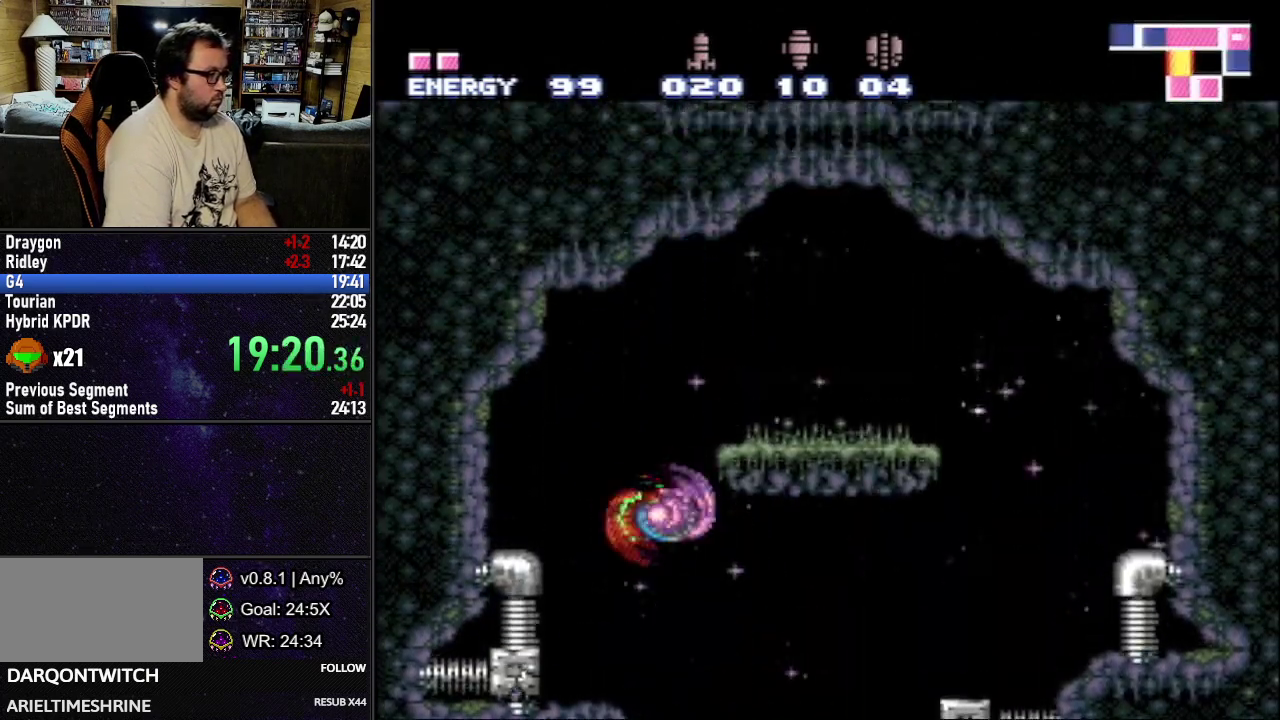
{"dt_ms": 500, "buttons": ["B", "L1", "DPAD_RIGHT"], "events": [[150, "B", "up"], [183, "DPAD_DOWN", "down"], [367, "B", "down"], [450, "DPAD_DOWN", "up"]]}
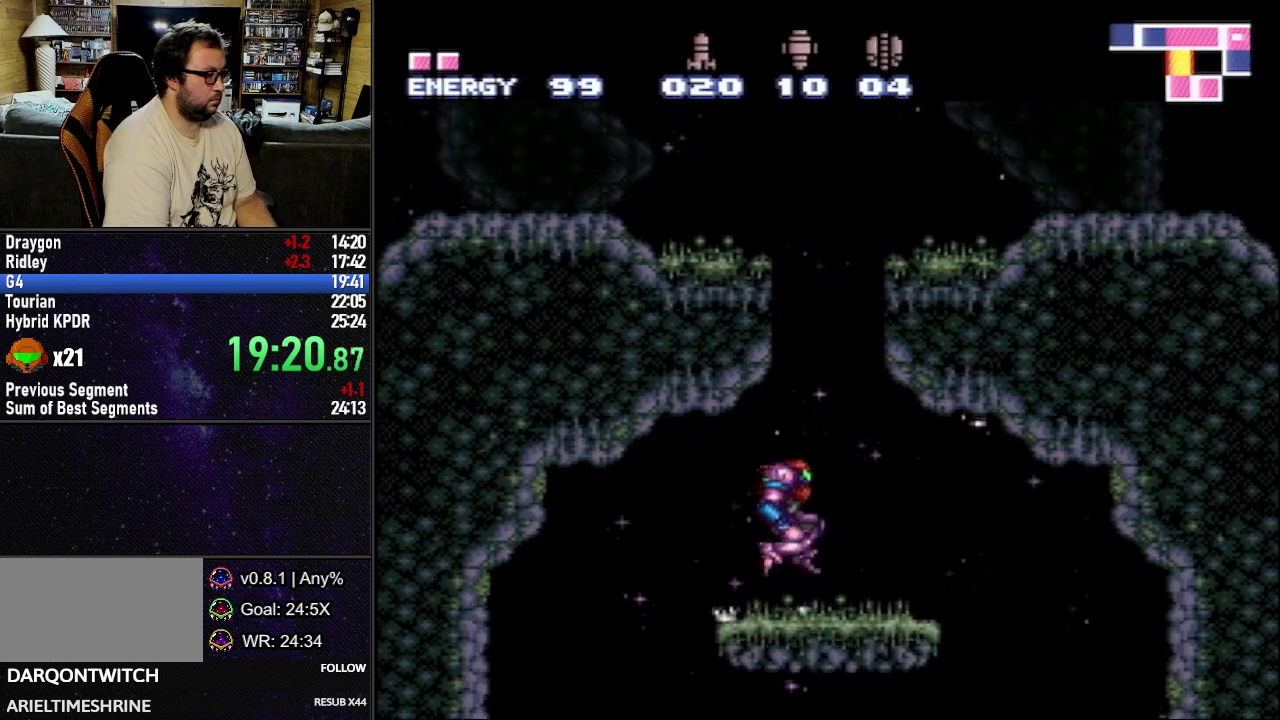
{"dt_ms": 500, "buttons": ["X", "L1", "DPAD_LEFT"], "events": [[17, "DPAD_RIGHT", "up"], [83, "DPAD_LEFT", "down"], [100, "B", "up"], [167, "B", "down"], [417, "B", "up"], [500, "X", "down"]]}
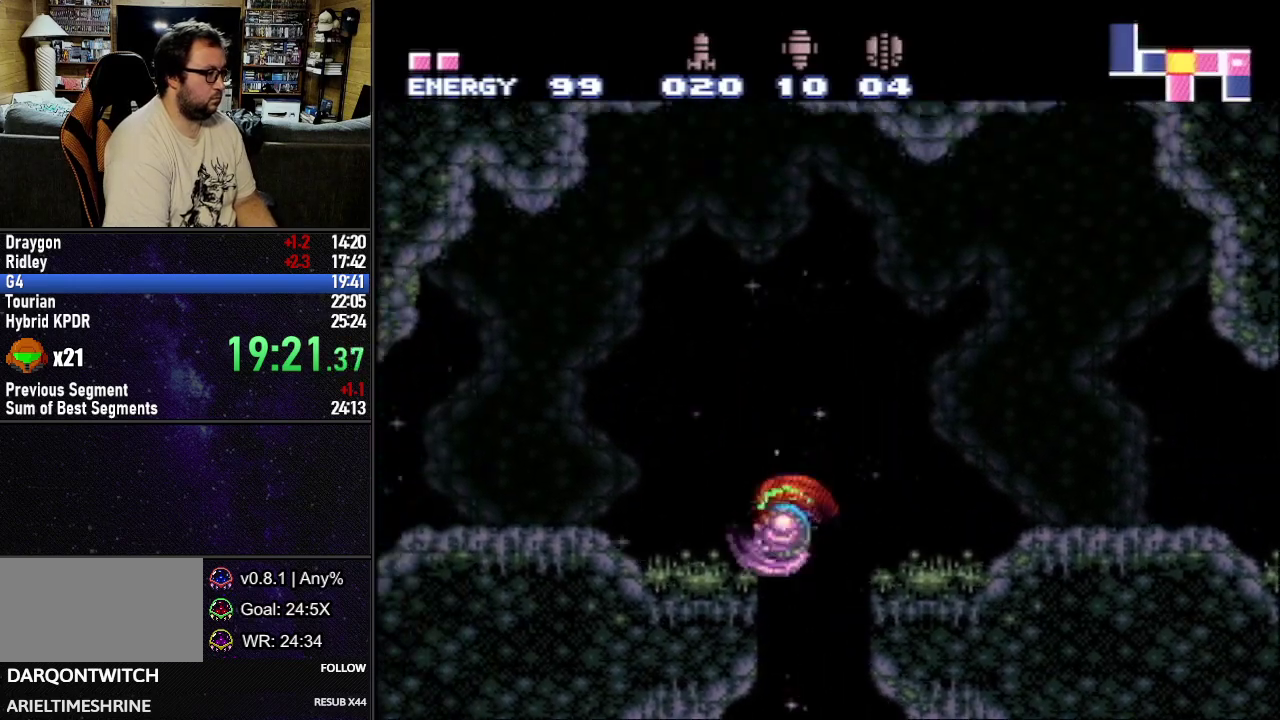
{"dt_ms": 500, "buttons": ["L1", "R1", "DPAD_LEFT"], "events": [[83, "X", "up"], [167, "R1", "down"]]}
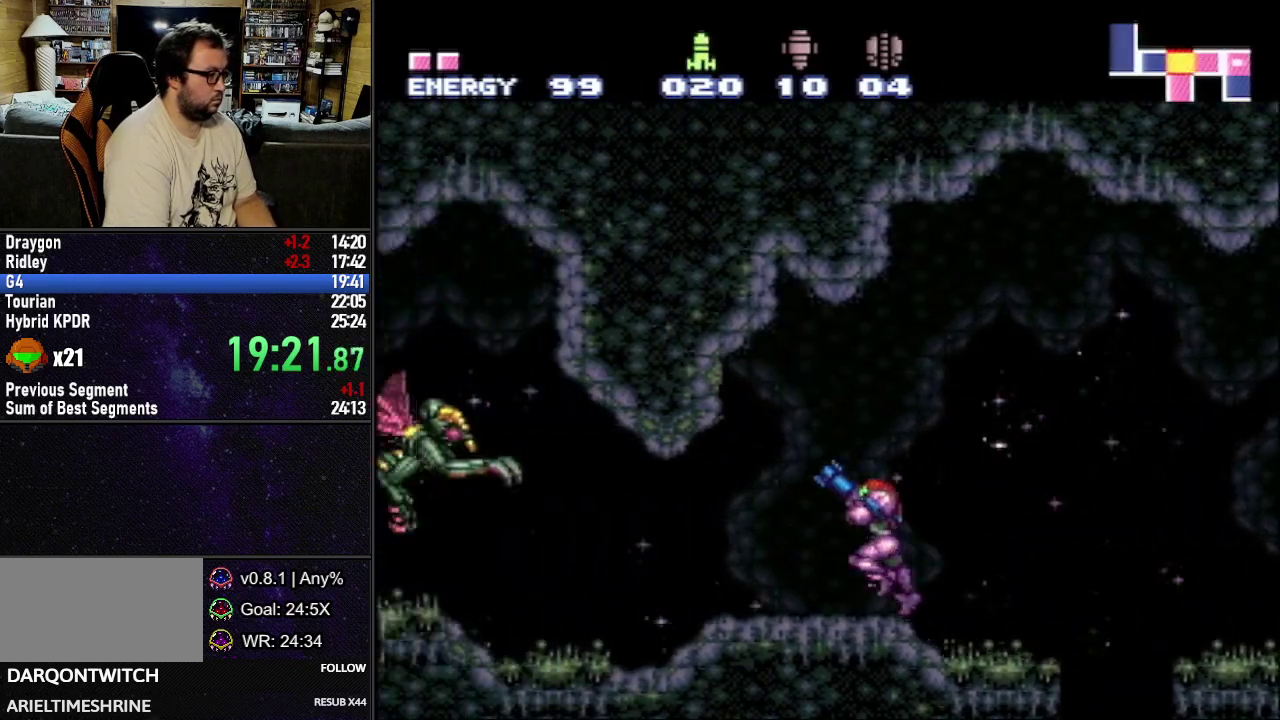
{"dt_ms": 500, "buttons": ["L1", "DPAD_LEFT"], "events": [[167, "Y", "down"], [250, "Y", "up"], [267, "R1", "up"], [350, "X", "down"], [417, "X", "up"]]}
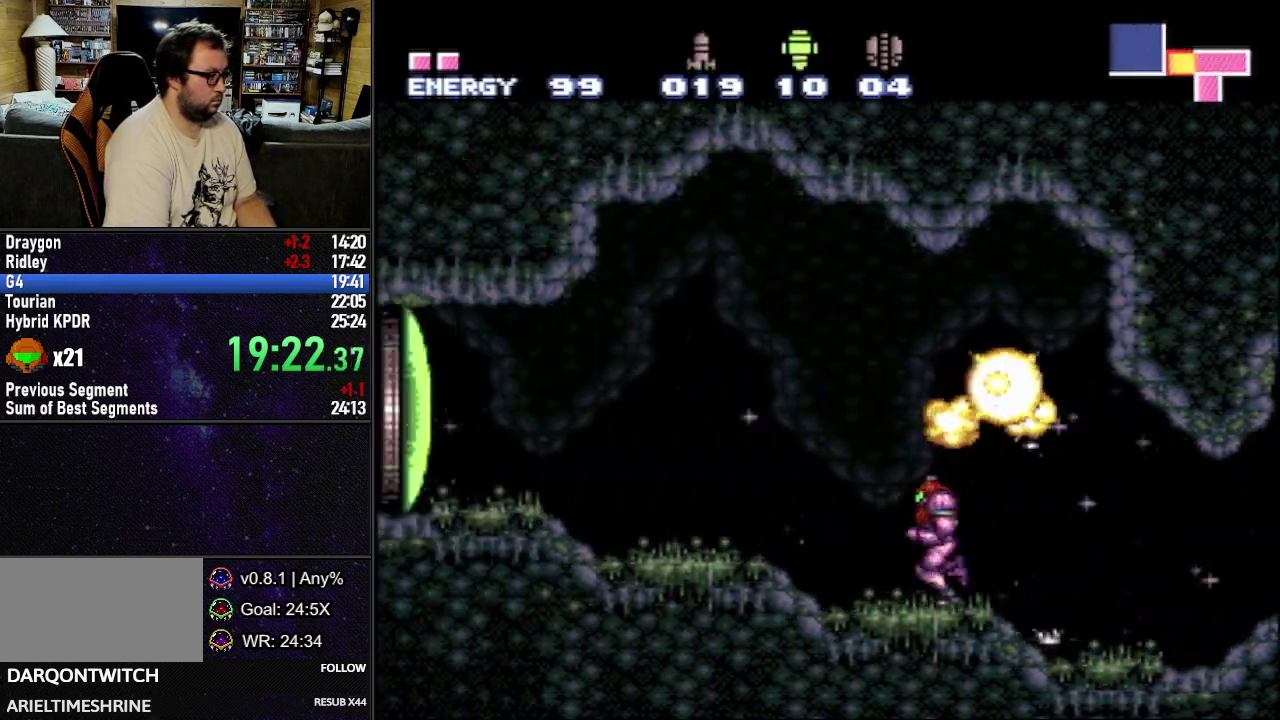
{"dt_ms": 500, "buttons": ["L1", "DPAD_LEFT"], "events": [[17, "B", "down"], [100, "Y", "down"], [117, "B", "up"], [150, "Y", "up"], [217, "A", "down"], [350, "A", "up"]]}
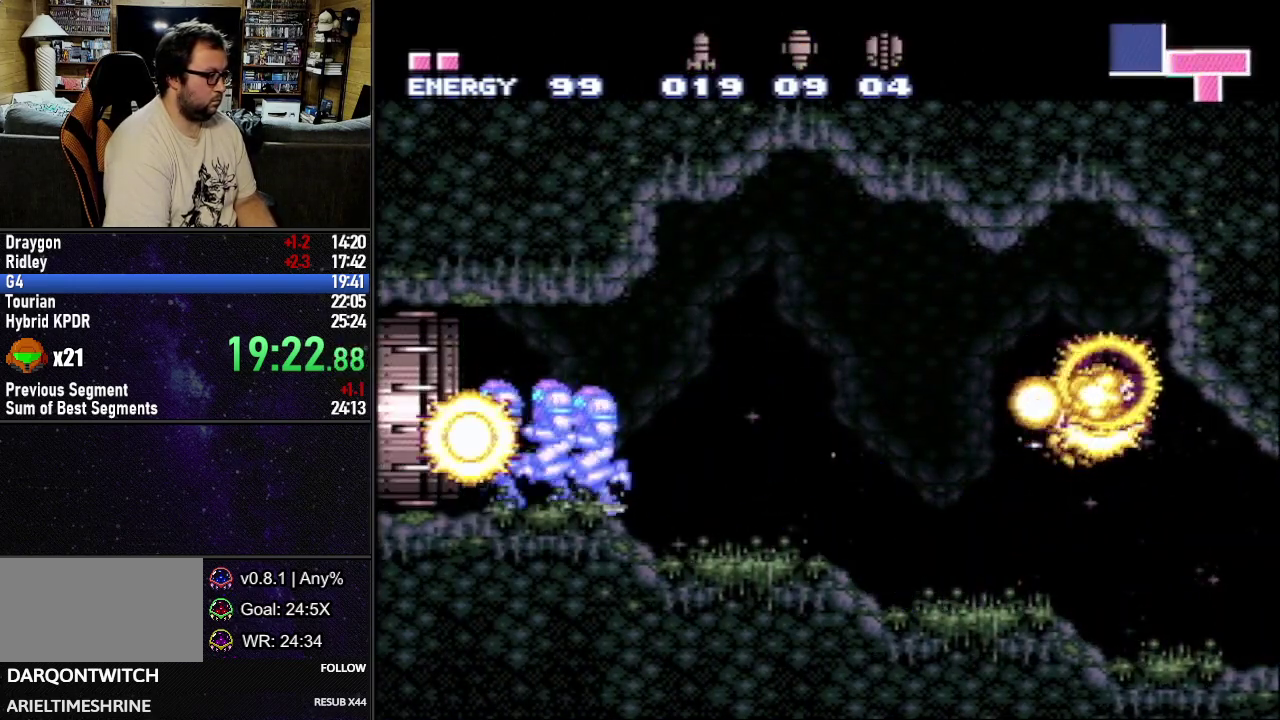
{"dt_ms": 500, "buttons": ["L1", "DPAD_LEFT"], "events": []}
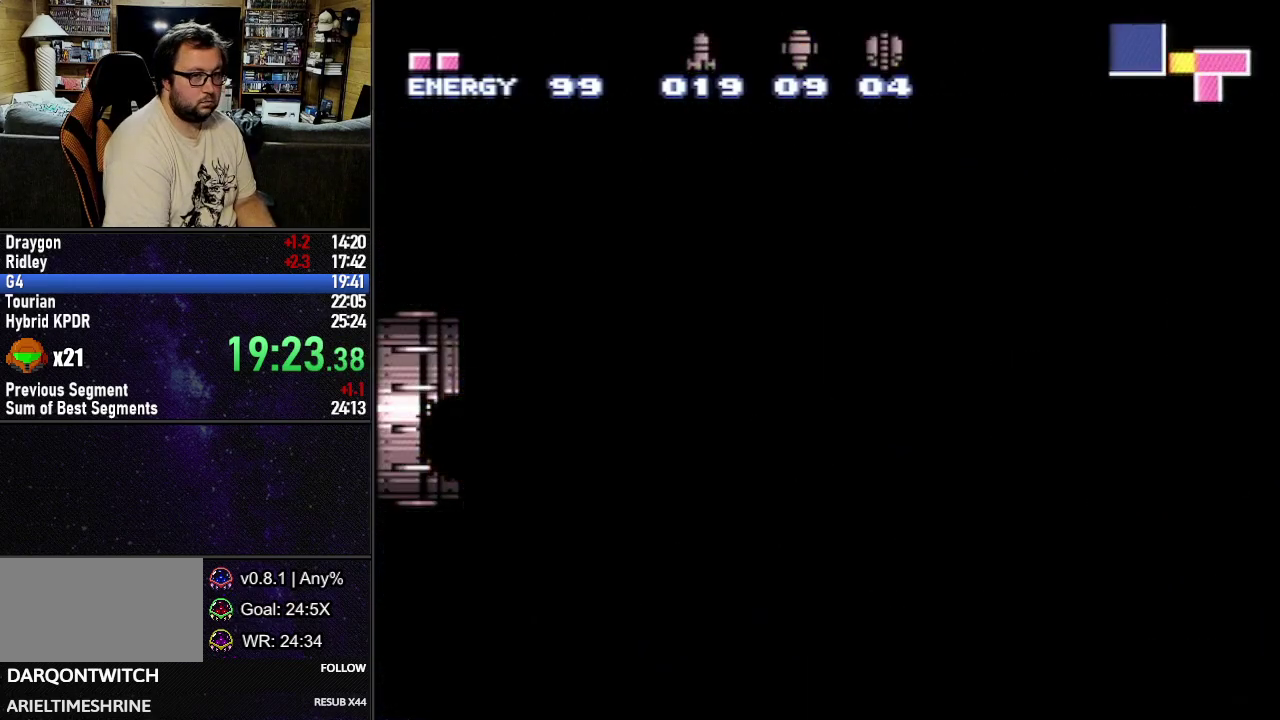
{"dt_ms": 500, "buttons": ["L1", "DPAD_LEFT"], "events": [[150, "DPAD_LEFT", "up"], [150, "L1", "up"], [300, "DPAD_LEFT", "down"], [300, "L1", "down"]]}
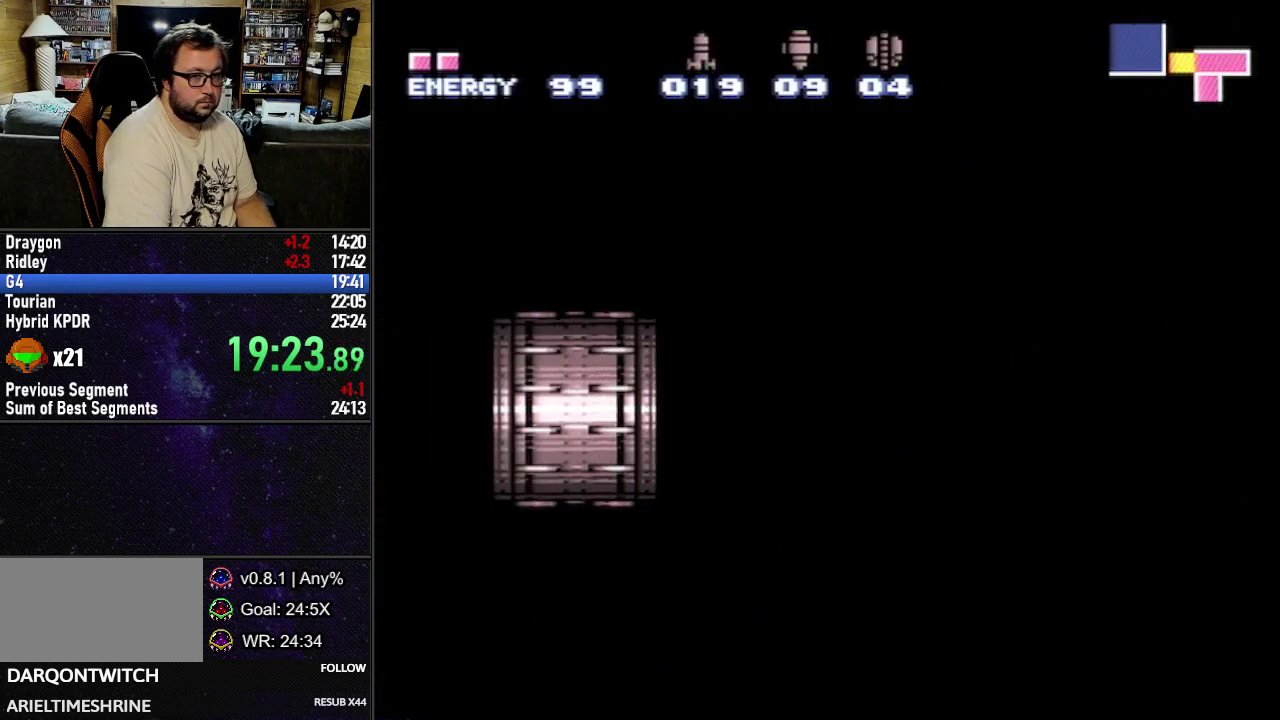
{"dt_ms": 500, "buttons": ["L1", "DPAD_LEFT"], "events": []}
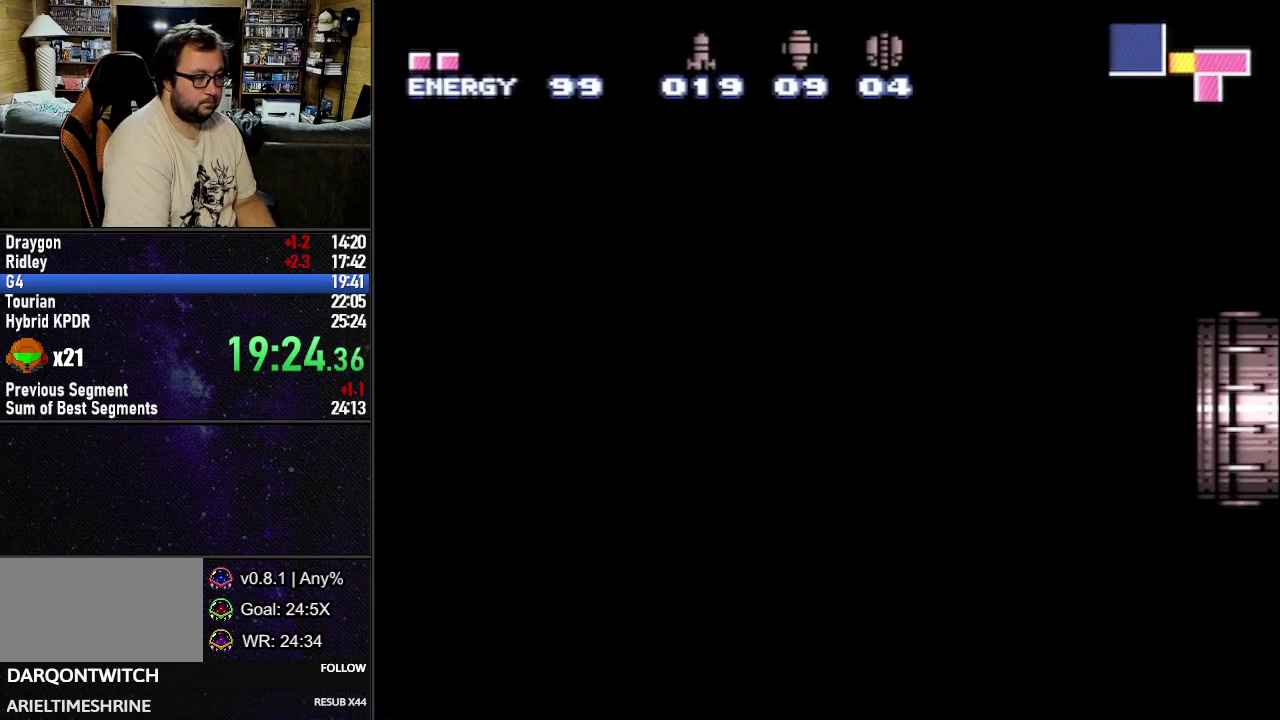
{"dt_ms": 500, "buttons": ["L1", "DPAD_LEFT"], "events": []}
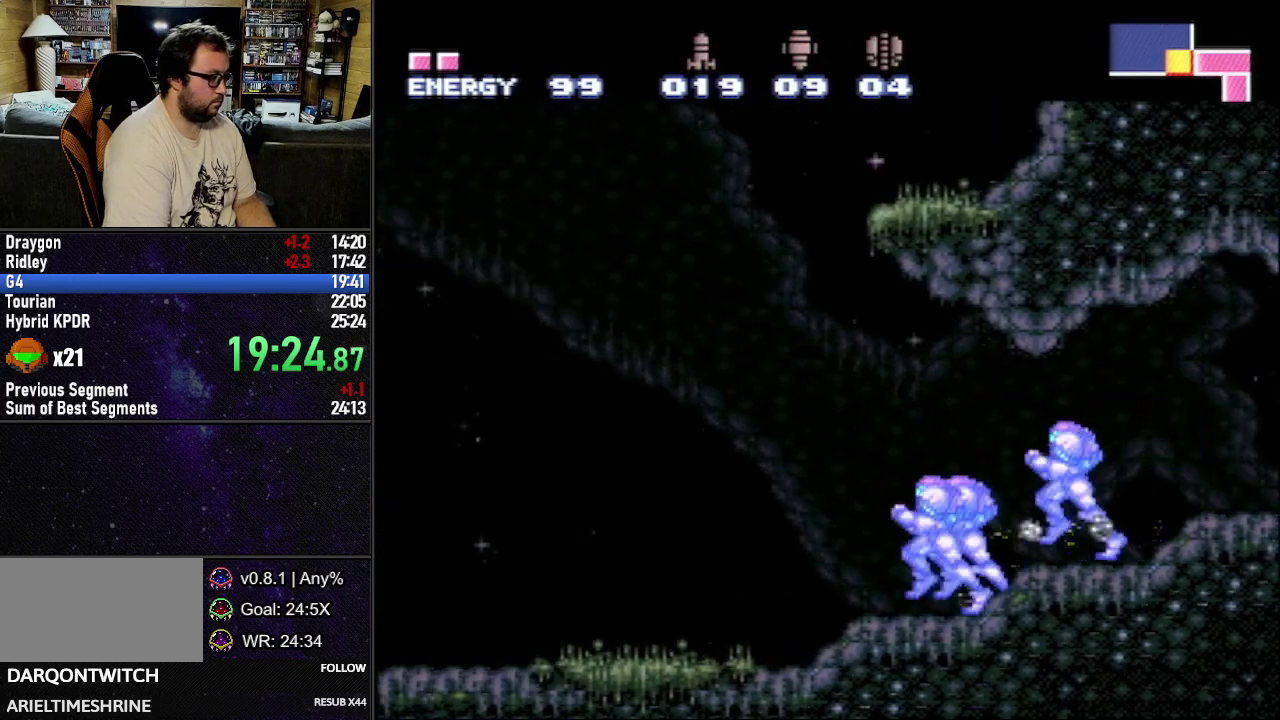
{"dt_ms": 1000, "buttons": ["DPAD_LEFT"], "events": [[67, "DPAD_DOWN", "down"], [117, "DPAD_DOWN", "up"], [133, "DPAD_LEFT", "up"], [183, "L1", "up"], [317, "DPAD_LEFT", "down"]]}
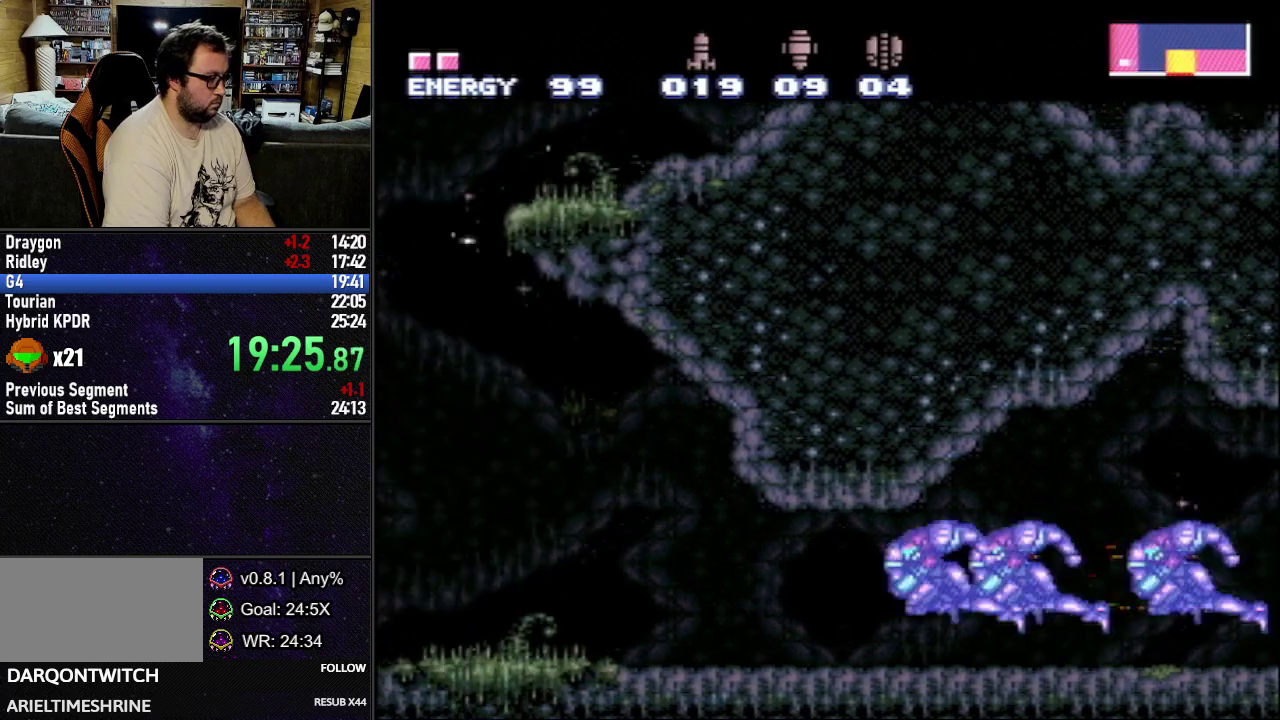
{"dt_ms": 500, "buttons": ["DPAD_LEFT"], "events": []}
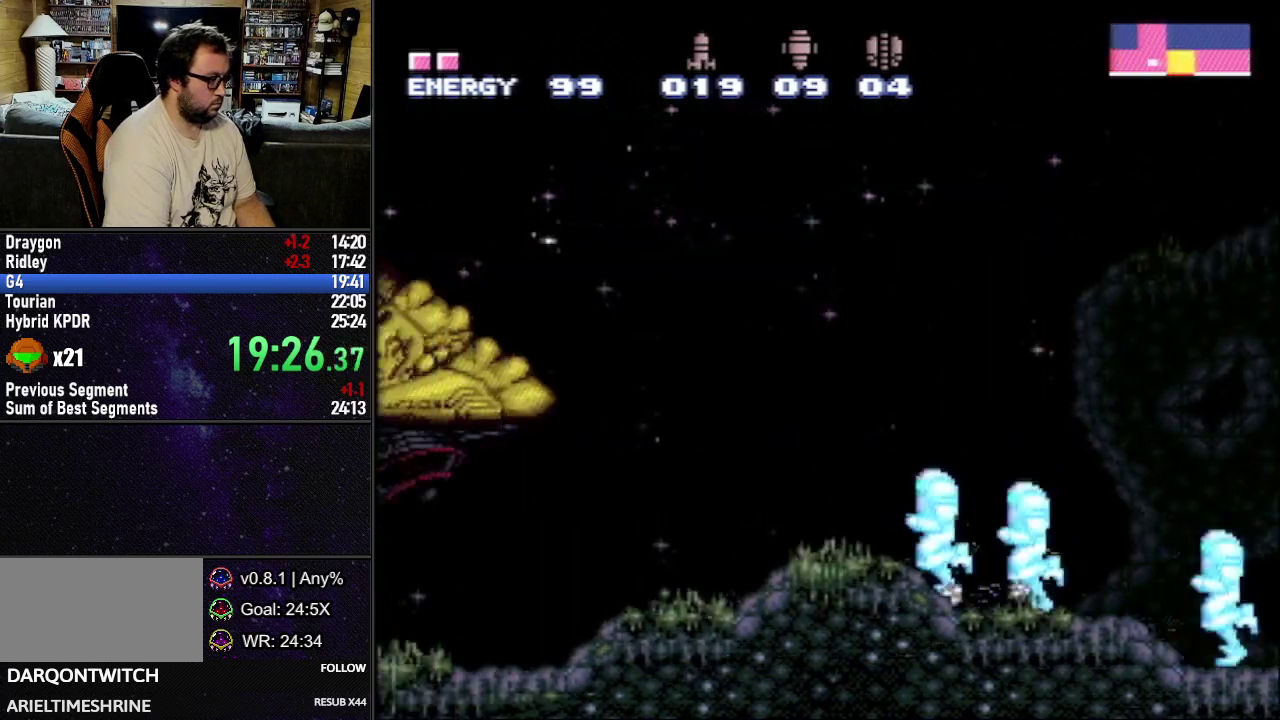
{"dt_ms": 500, "buttons": ["DPAD_LEFT"], "events": []}
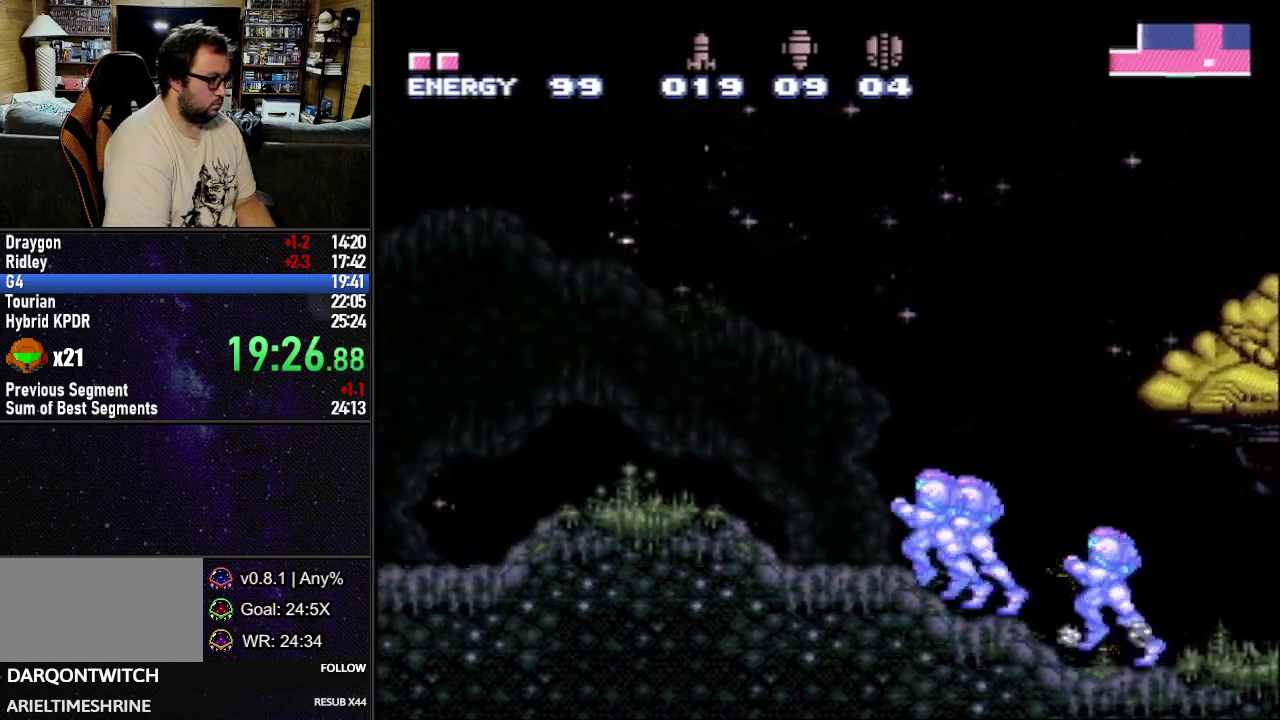
{"dt_ms": 500, "buttons": ["DPAD_LEFT"], "events": []}
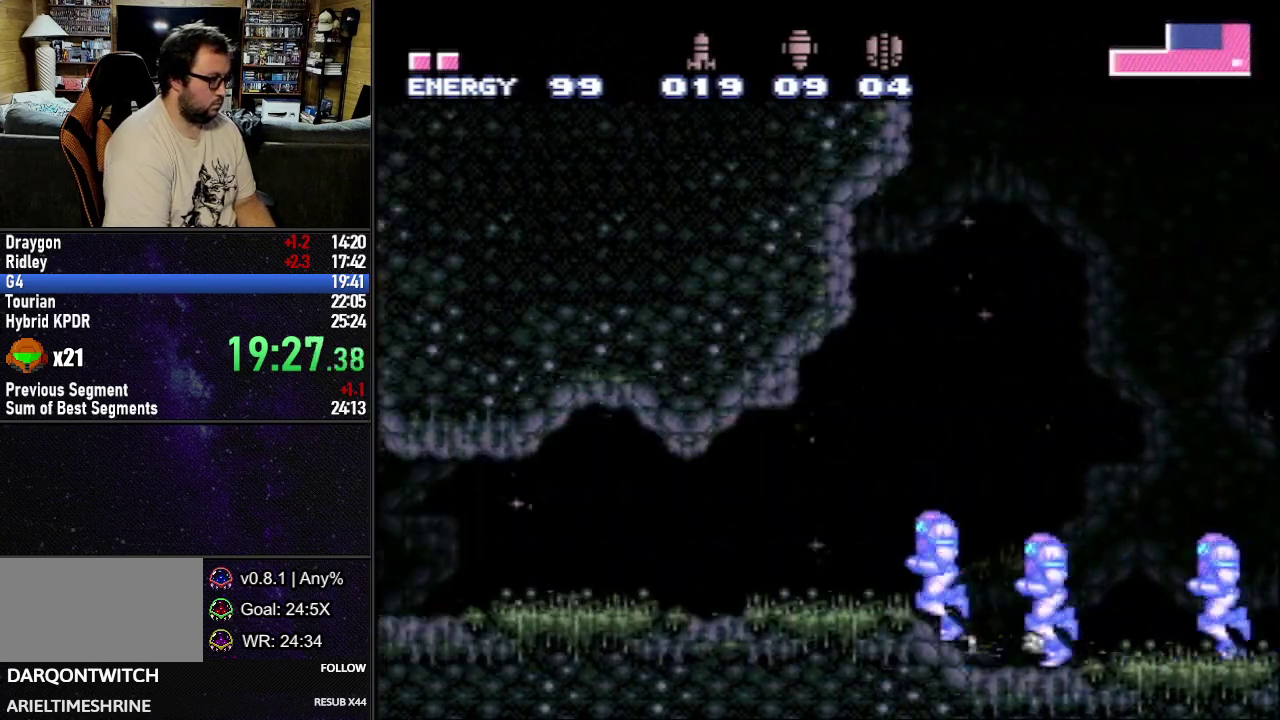
{"dt_ms": 500, "buttons": ["DPAD_LEFT"], "events": [[167, "B", "down"], [233, "Y", "down"], [267, "B", "up"], [300, "Y", "up"]]}
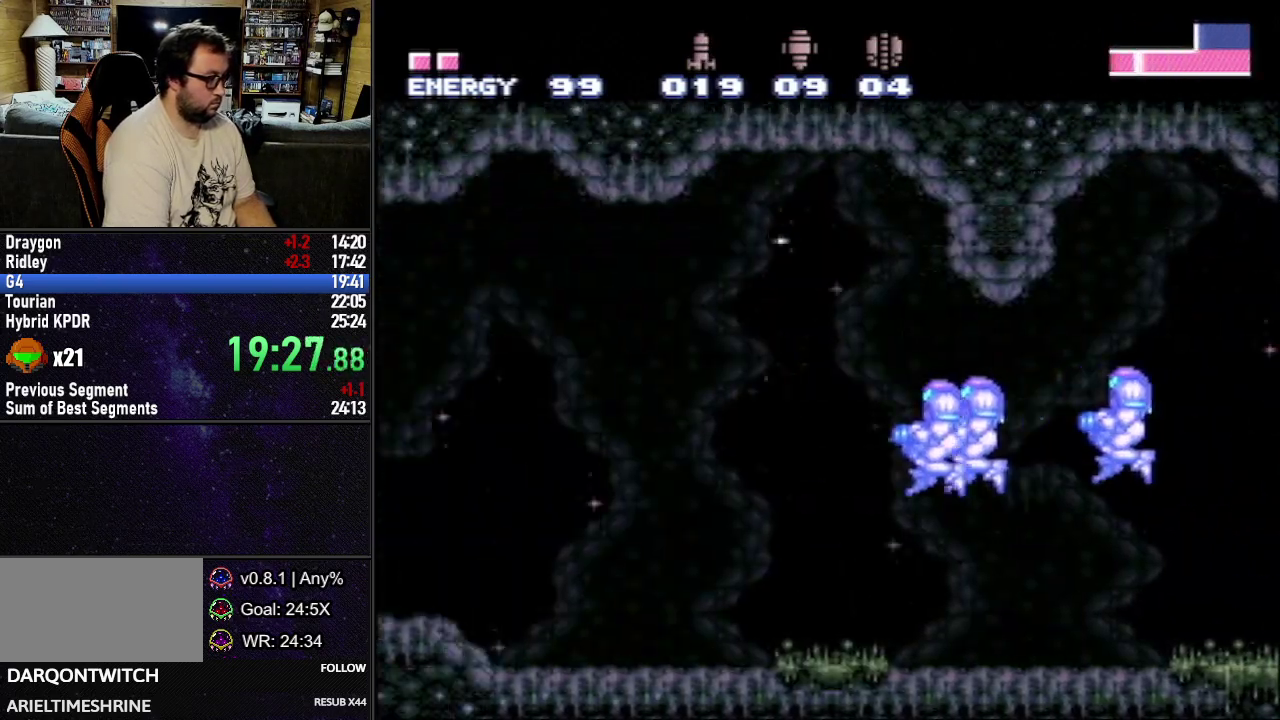
{"dt_ms": 500, "buttons": ["DPAD_LEFT"], "events": []}
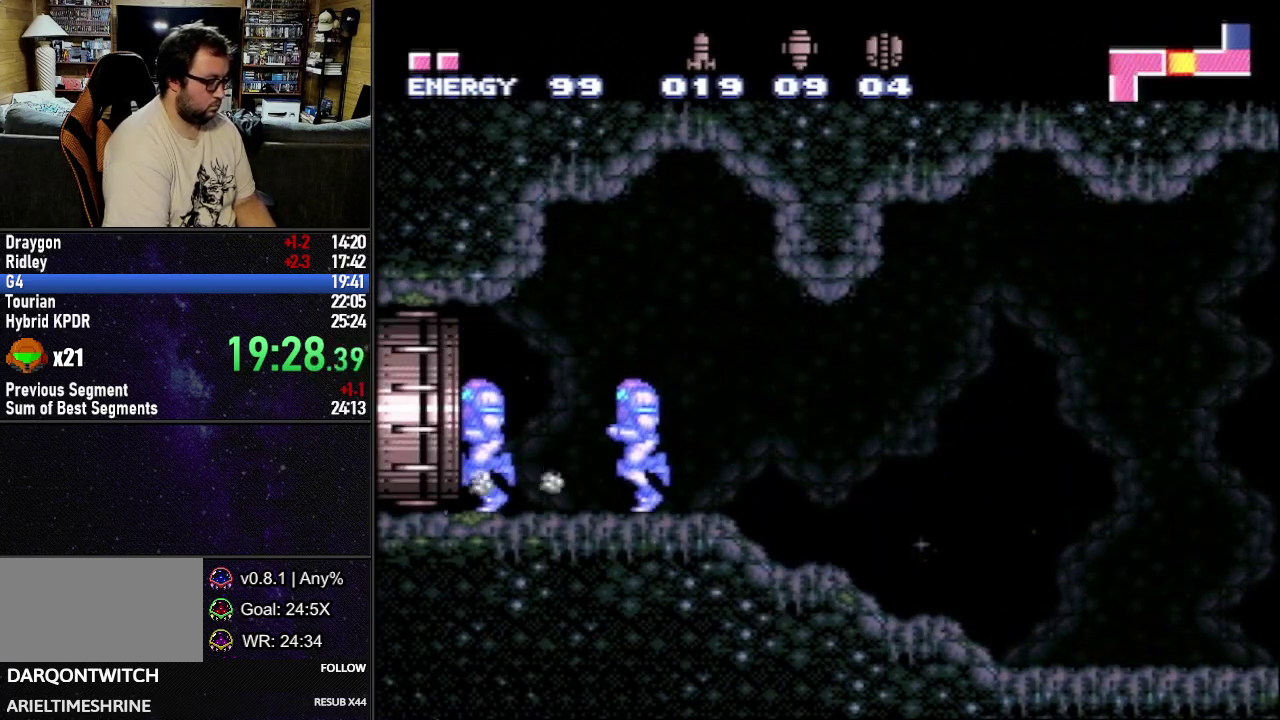
{"dt_ms": 500, "buttons": ["DPAD_LEFT"], "events": [[117, "DPAD_LEFT", "up"], [433, "DPAD_LEFT", "down"]]}
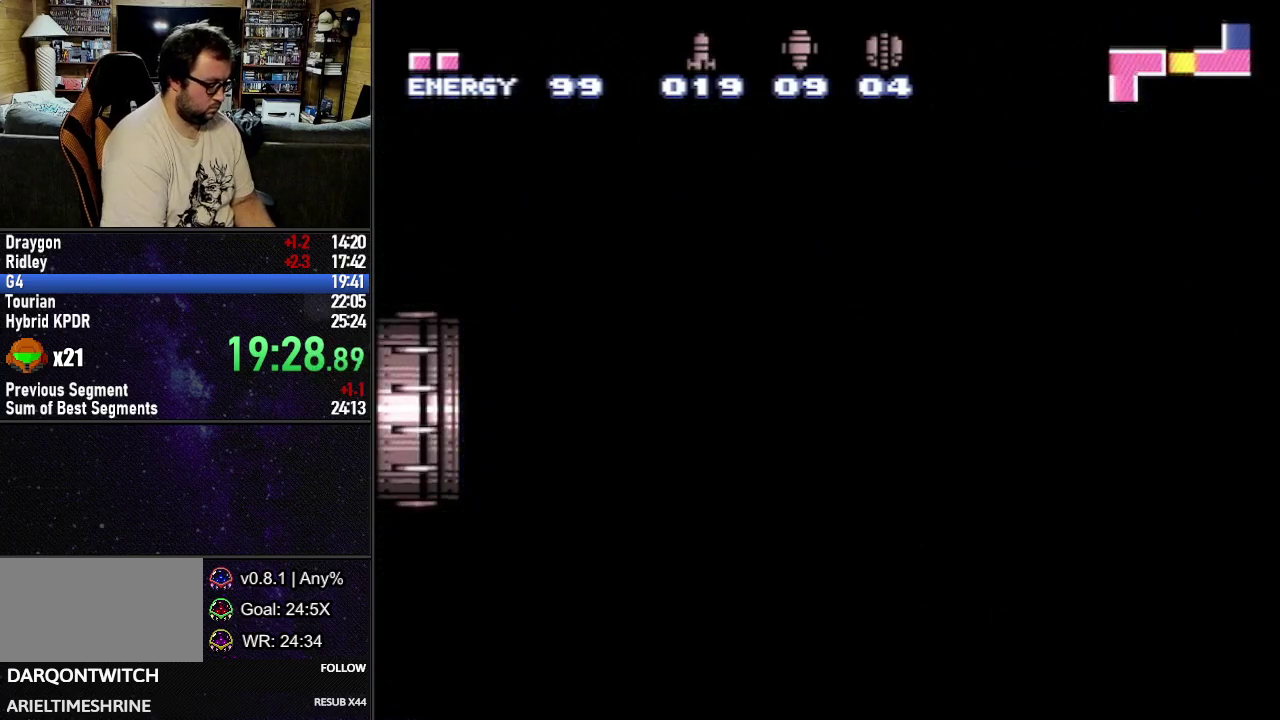
{"dt_ms": 500, "buttons": ["L1", "DPAD_LEFT"], "events": [[167, "L1", "down"]]}
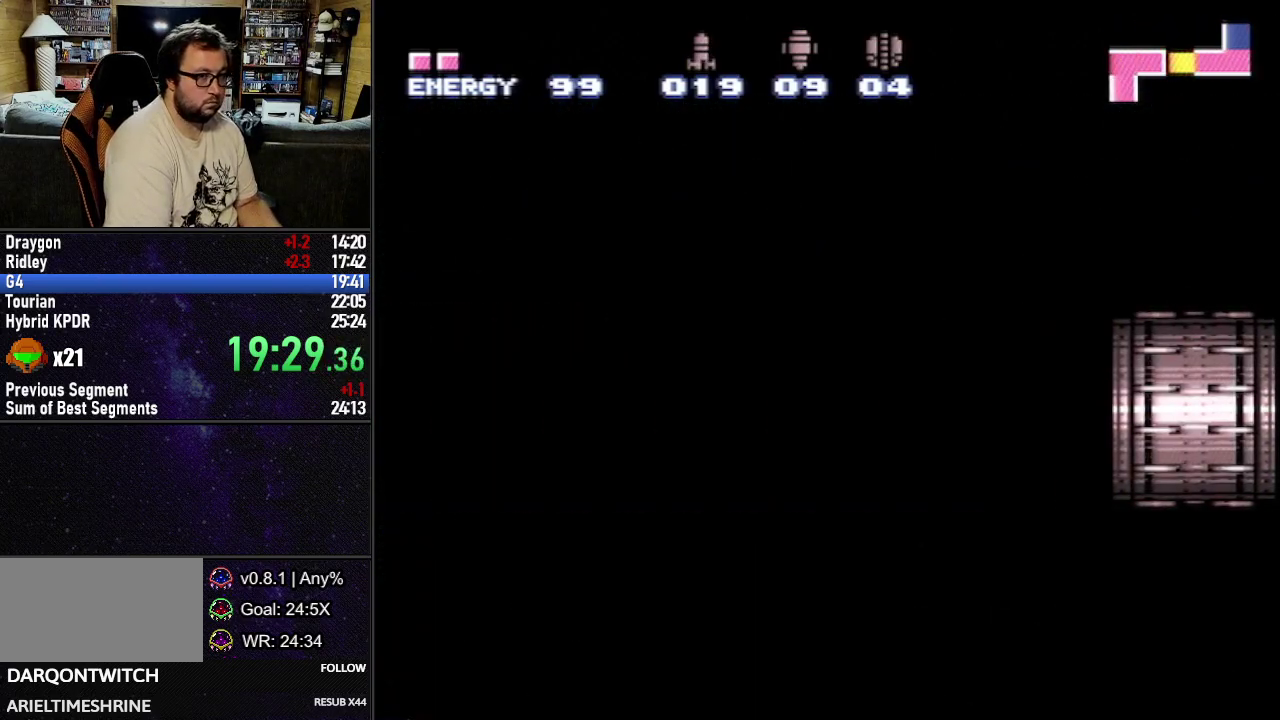
{"dt_ms": 500, "buttons": ["L1", "DPAD_LEFT"], "events": []}
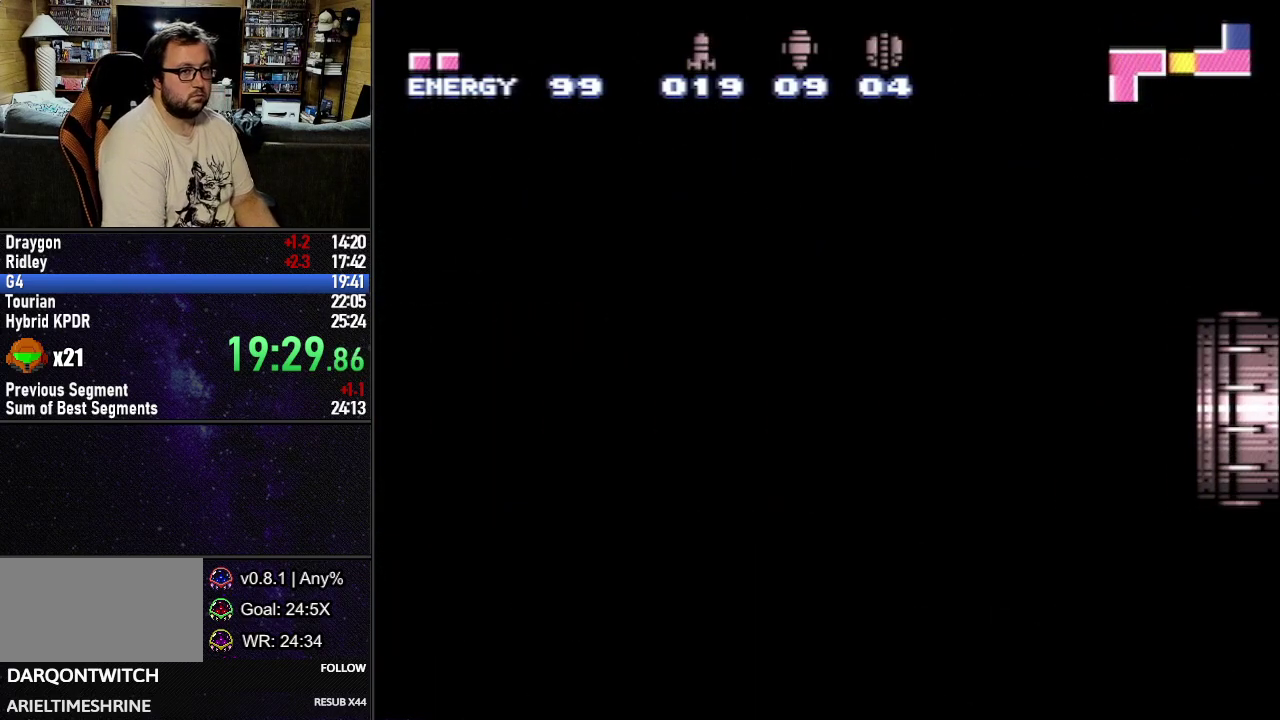
{"dt_ms": 500, "buttons": ["L1", "DPAD_LEFT"], "events": []}
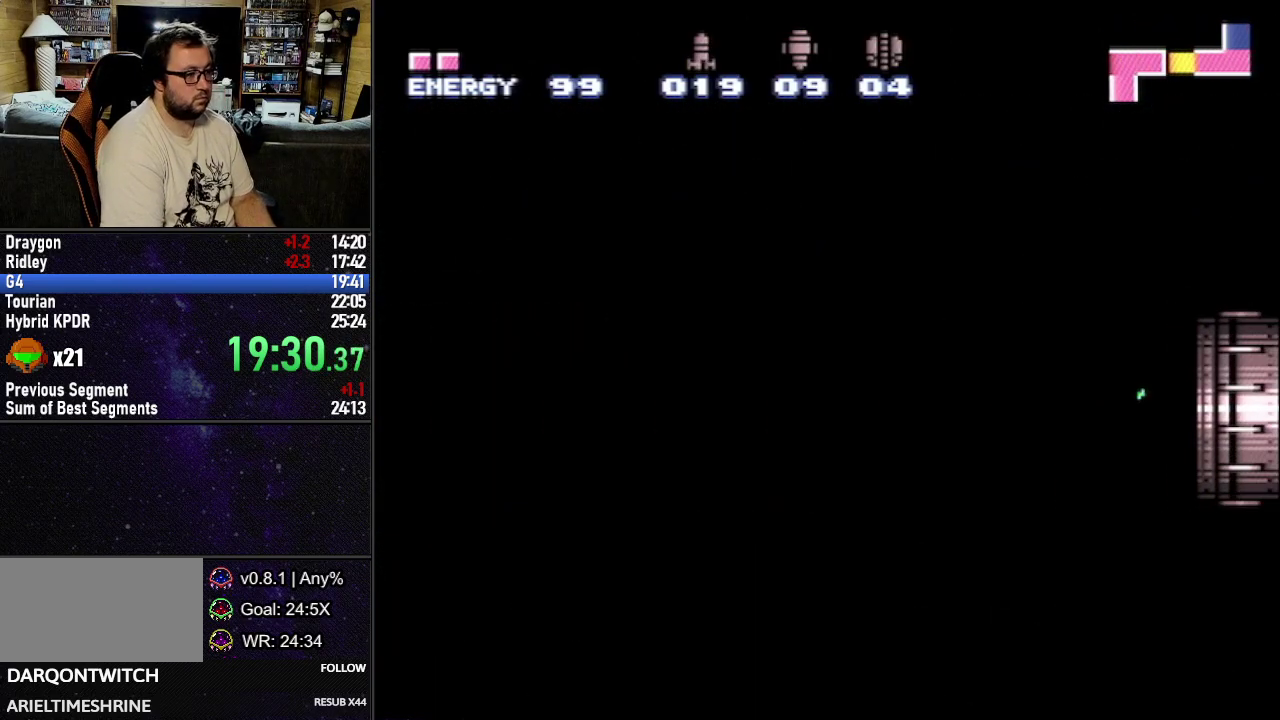
{"dt_ms": 500, "buttons": ["L1", "DPAD_LEFT"], "events": [[300, "B", "down"], [467, "B", "up"]]}
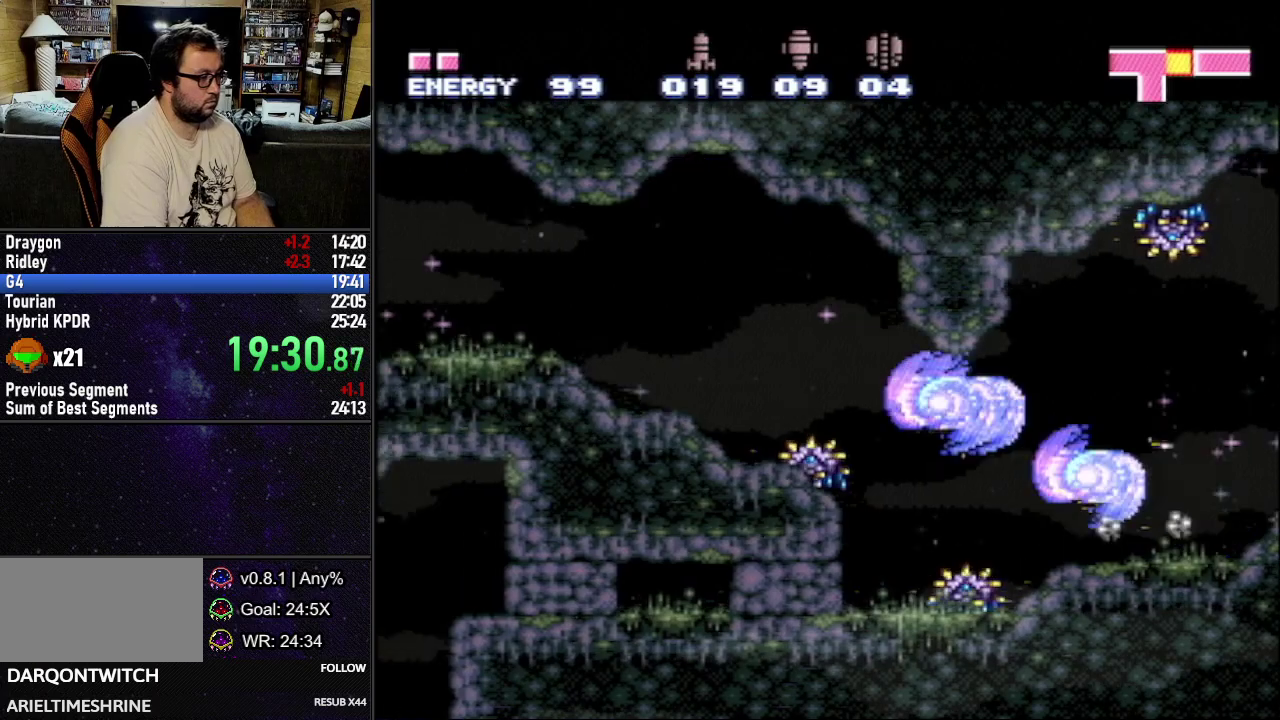
{"dt_ms": 500, "buttons": ["L1", "DPAD_LEFT"], "events": []}
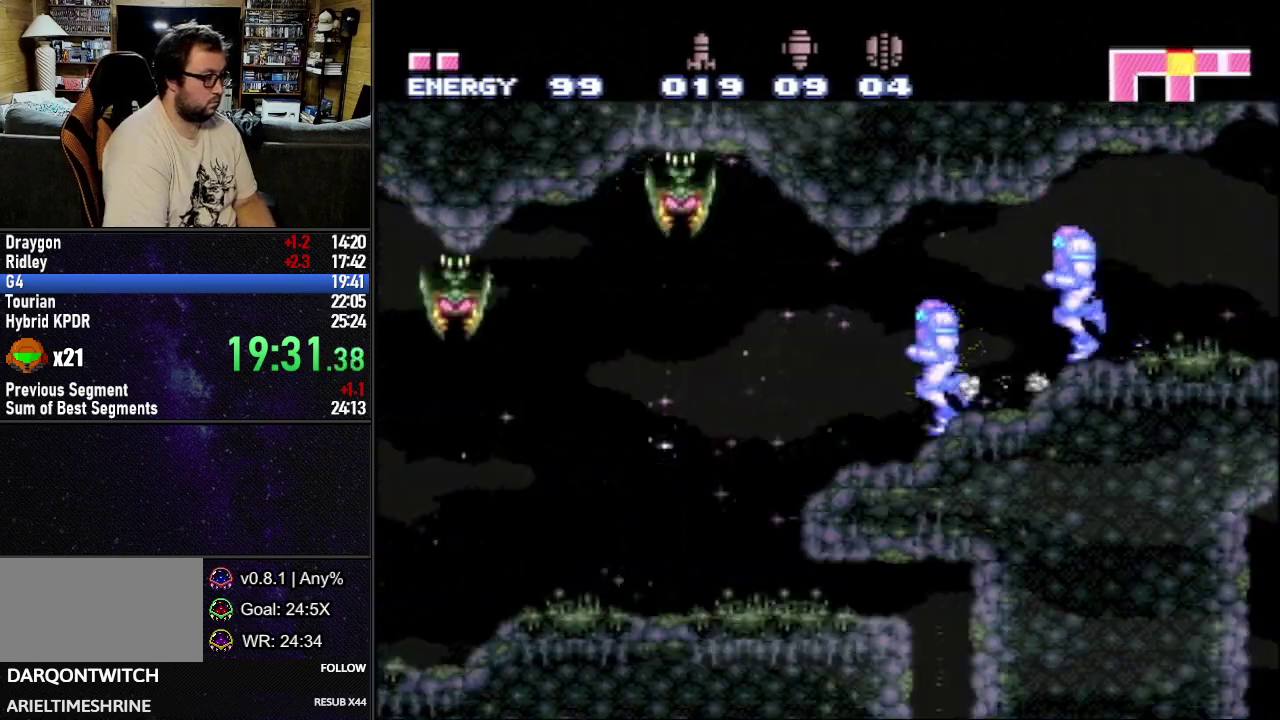
{"dt_ms": 500, "buttons": ["L1", "DPAD_LEFT"], "events": []}
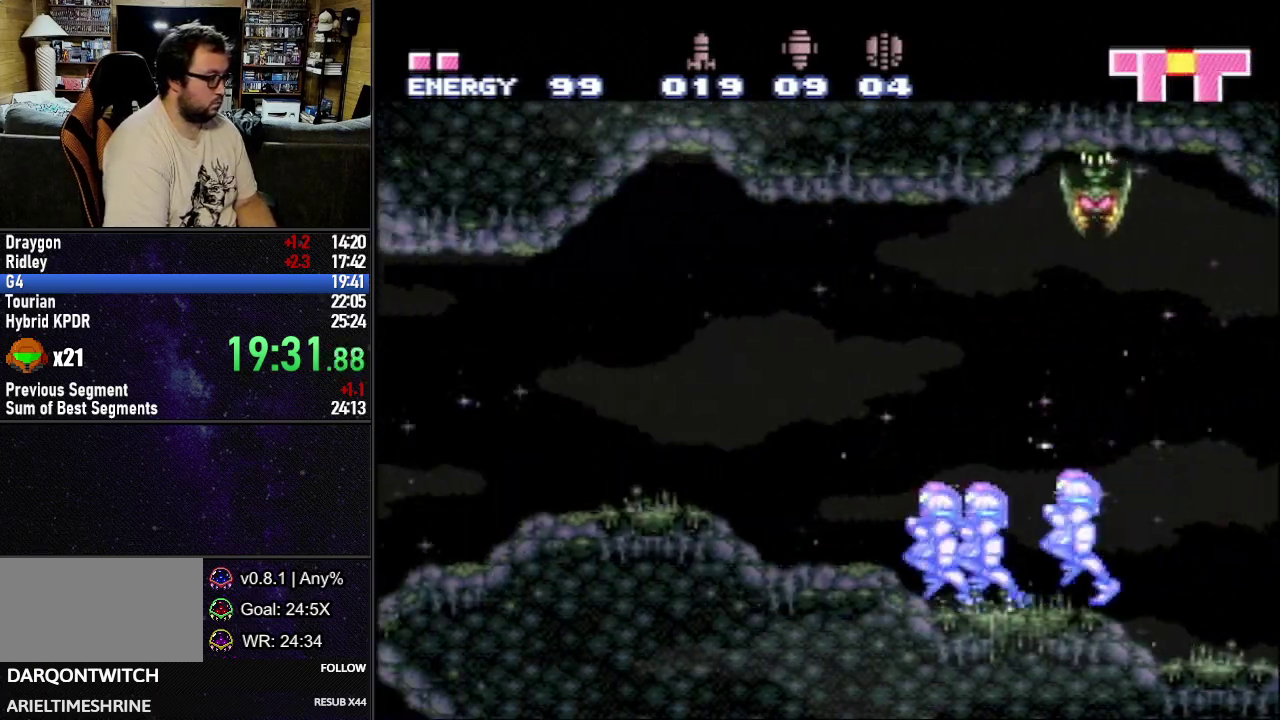
{"dt_ms": 500, "buttons": ["A", "L1", "DPAD_DOWN", "DPAD_LEFT"], "events": [[167, "B", "down"], [433, "B", "up"], [467, "DPAD_DOWN", "down"], [500, "A", "down"]]}
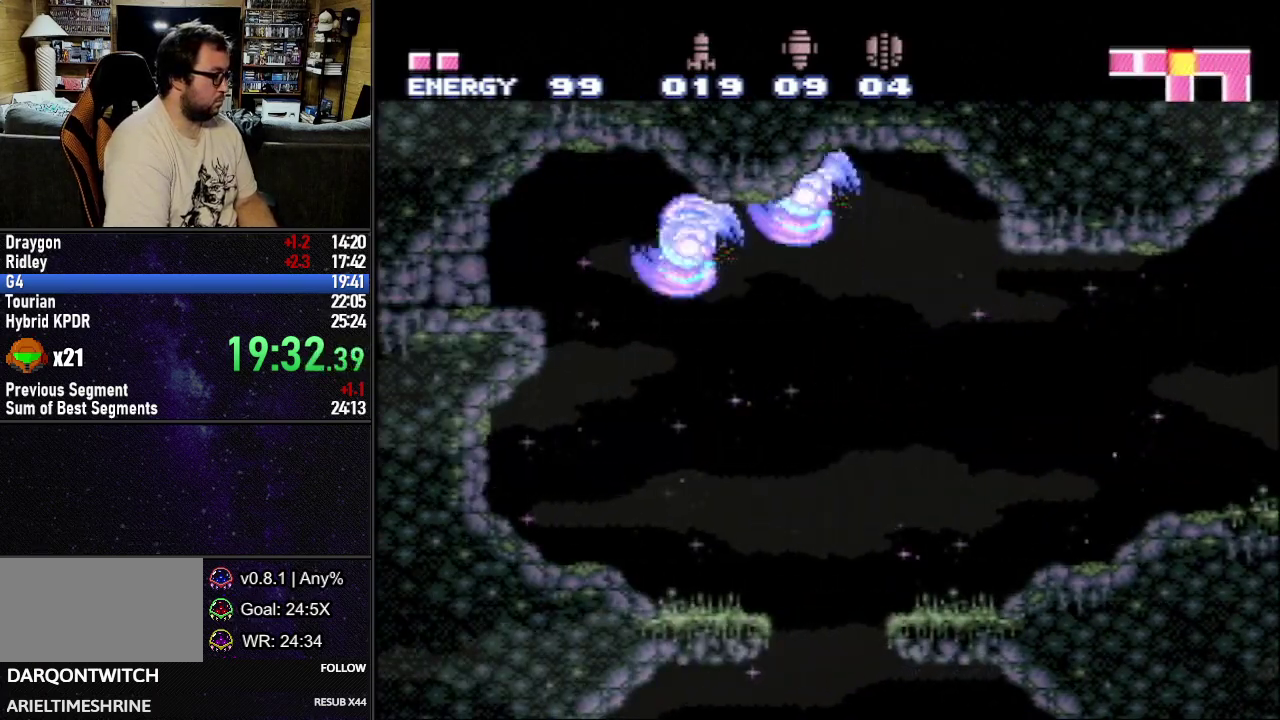
{"dt_ms": 500, "buttons": ["L1", "DPAD_LEFT"], "events": [[67, "A", "up"], [167, "DPAD_DOWN", "up"], [300, "DPAD_UP", "down"], [383, "DPAD_UP", "up"], [433, "Y", "down"], [500, "Y", "up"]]}
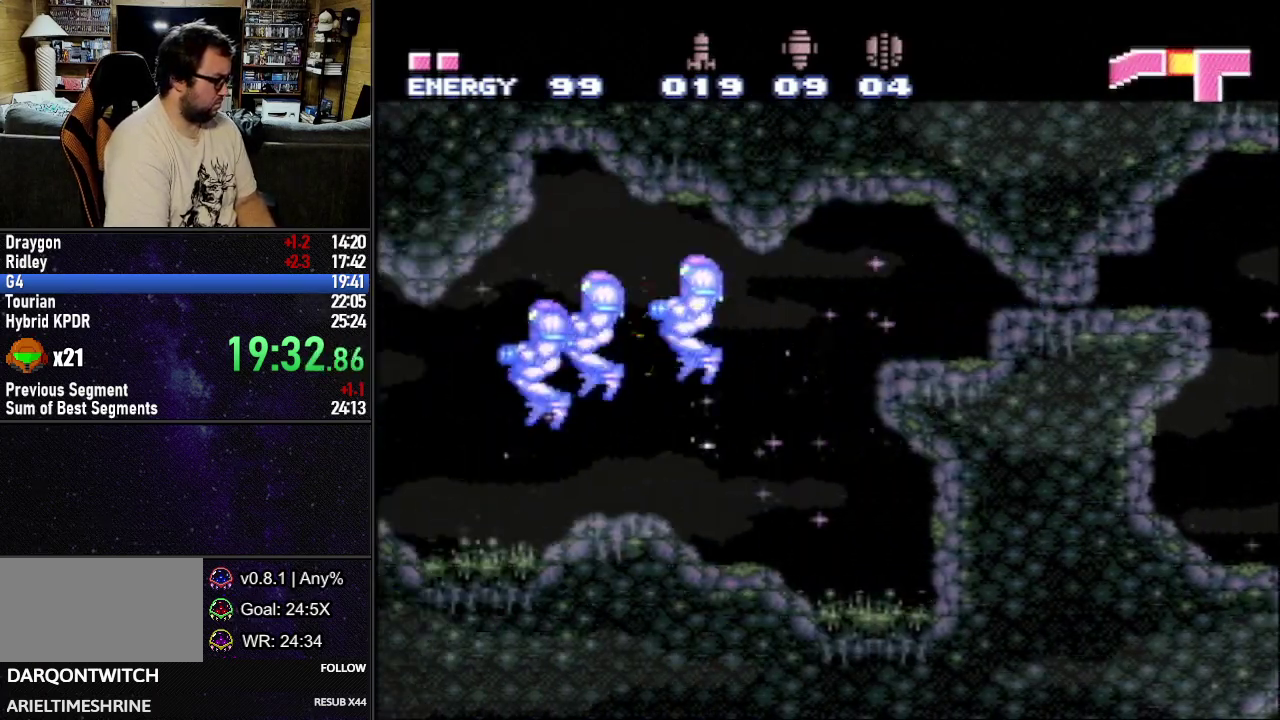
{"dt_ms": 500, "buttons": [], "events": [[450, "DPAD_LEFT", "up"], [500, "L1", "up"]]}